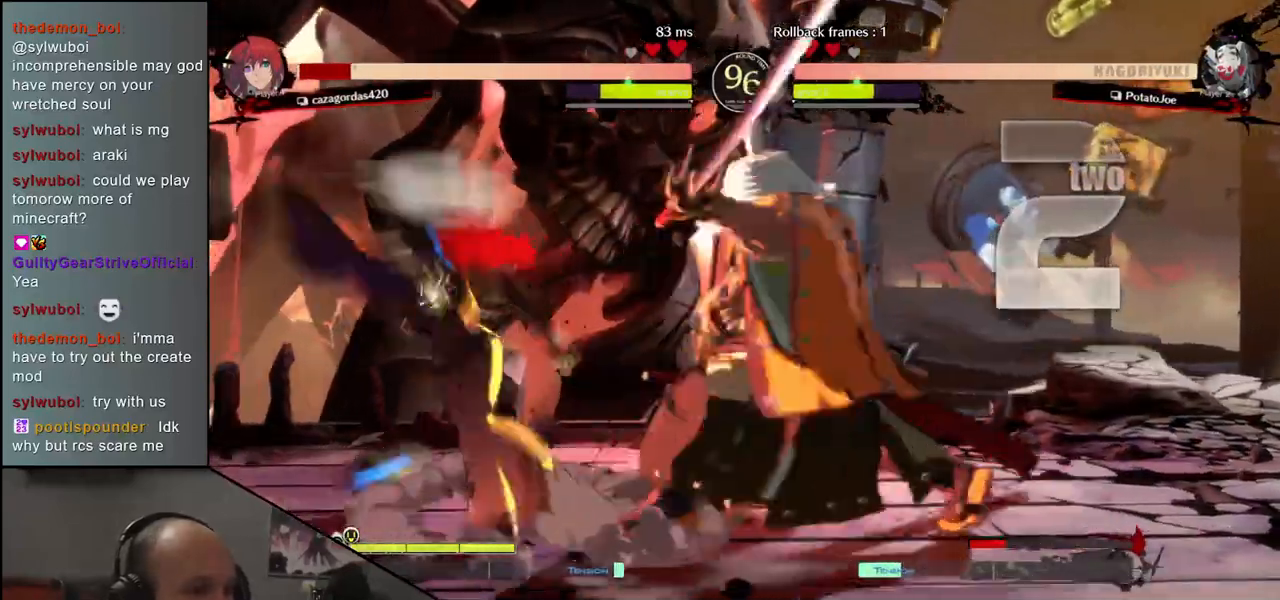
Gameplay with a controller (arcade stick); each line is a JSON object with the inputs held at the frame after it. "events" lists button and stick changes between this image and that frame as [ms after this image, input, new state], when the widget could be followed in between. Not read: L3 R3.
{"buttons": ["R2"], "left_stick": "right", "events": [[117, "left_stick", "right"], [217, "R2", "down"], [333, "R2", "up"], [417, "R2", "down"]]}
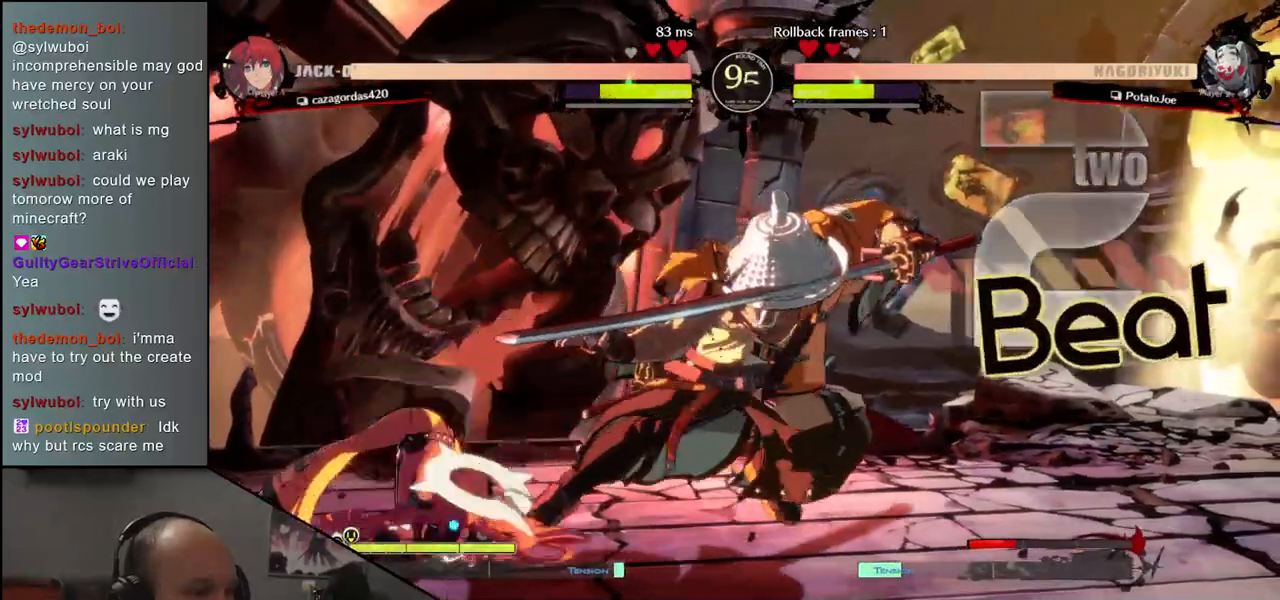
{"buttons": [], "left_stick": "down-right", "events": [[17, "R2", "up"], [183, "L2", "down"], [183, "left_stick", "down"], [283, "L2", "up"], [483, "left_stick", "down-right"]]}
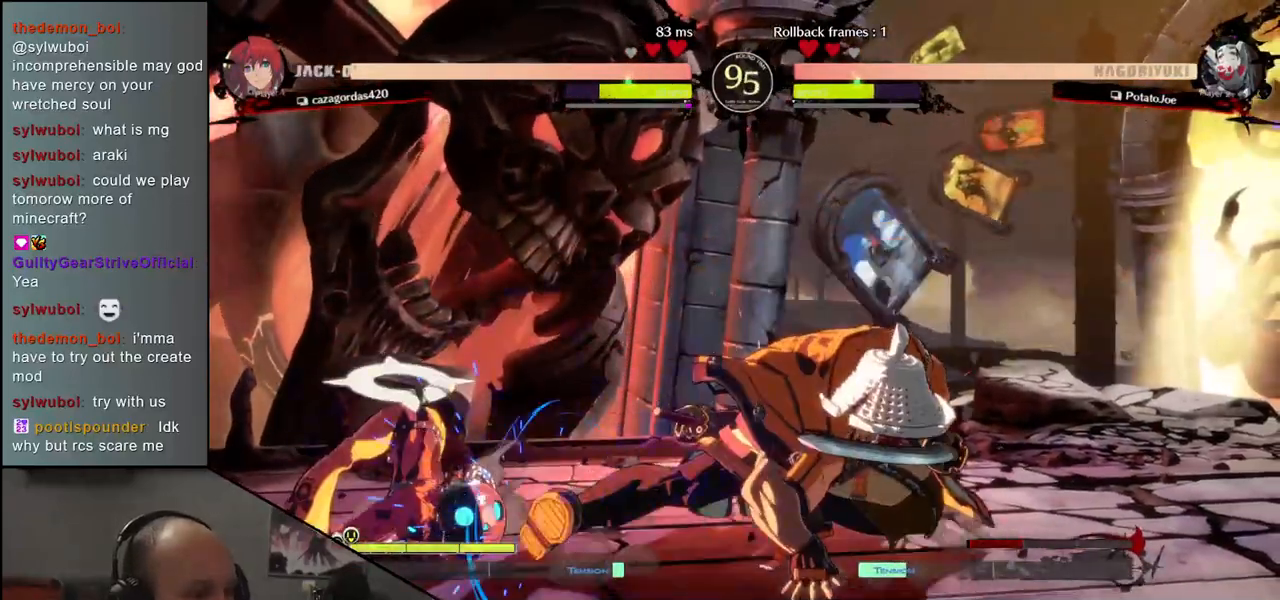
{"buttons": ["TRIANGLE"], "left_stick": "center", "events": [[67, "TRIANGLE", "down"], [83, "left_stick", "center"], [167, "TRIANGLE", "up"], [267, "TRIANGLE", "down"], [367, "TRIANGLE", "up"], [467, "TRIANGLE", "down"]]}
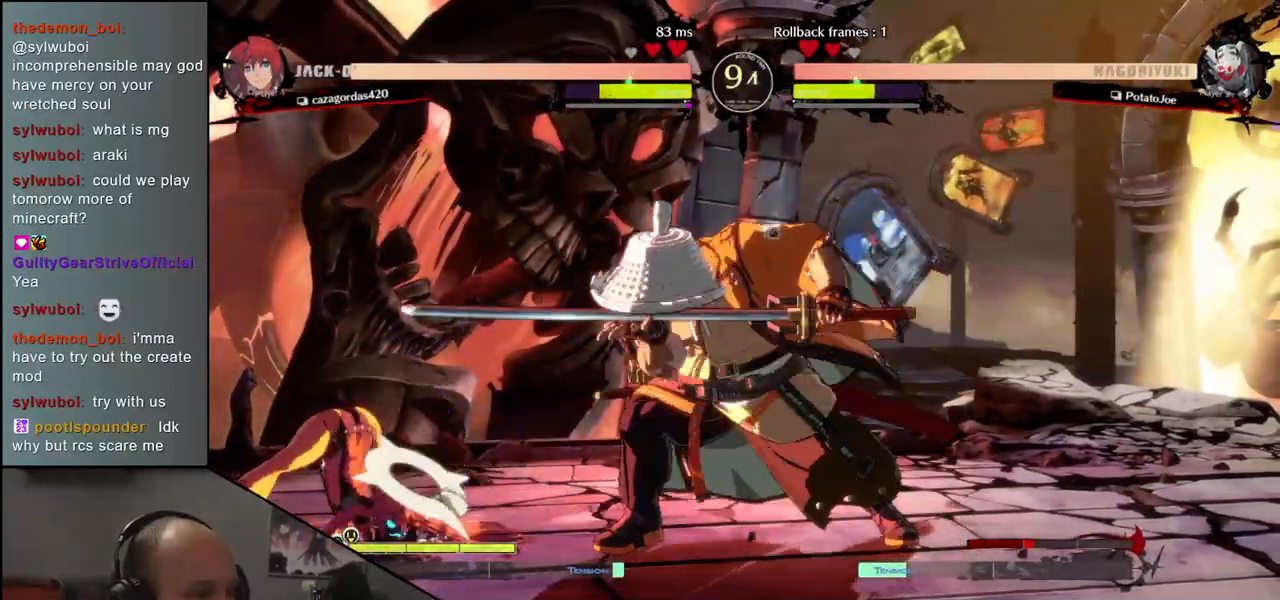
{"buttons": [], "left_stick": "center", "events": [[67, "TRIANGLE", "up"], [167, "TRIANGLE", "down"], [267, "TRIANGLE", "up"]]}
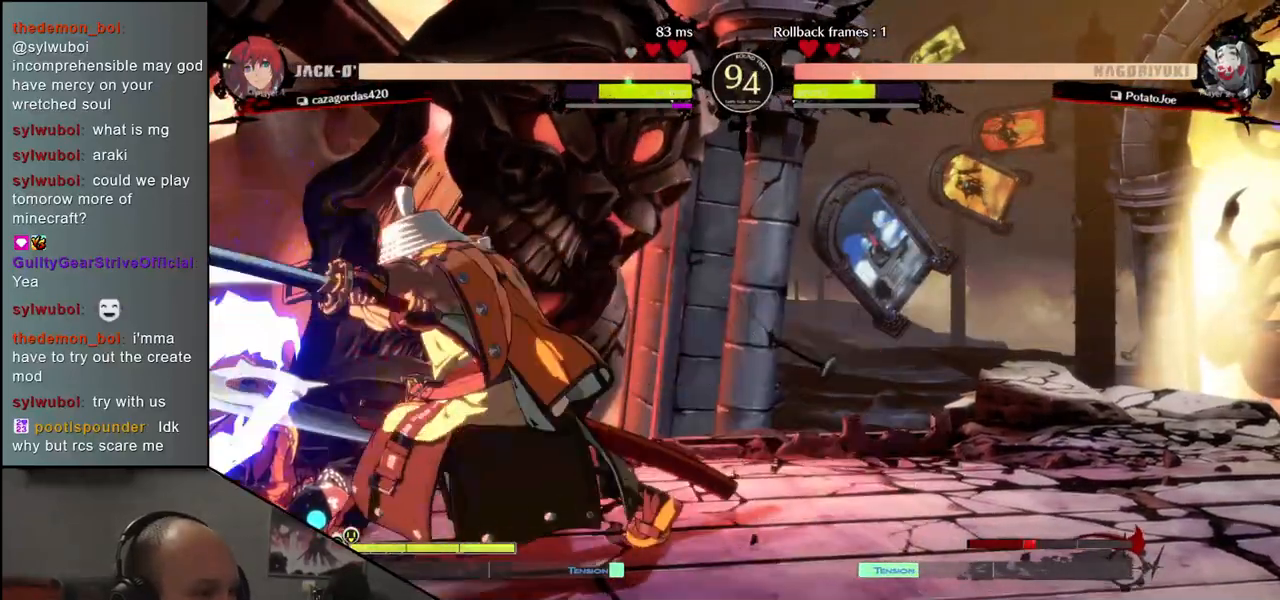
{"buttons": ["L2"], "left_stick": "right", "events": [[67, "left_stick", "down"], [167, "left_stick", "down-right"], [267, "L2", "down"], [300, "left_stick", "right"], [383, "L2", "up"], [467, "L2", "down"]]}
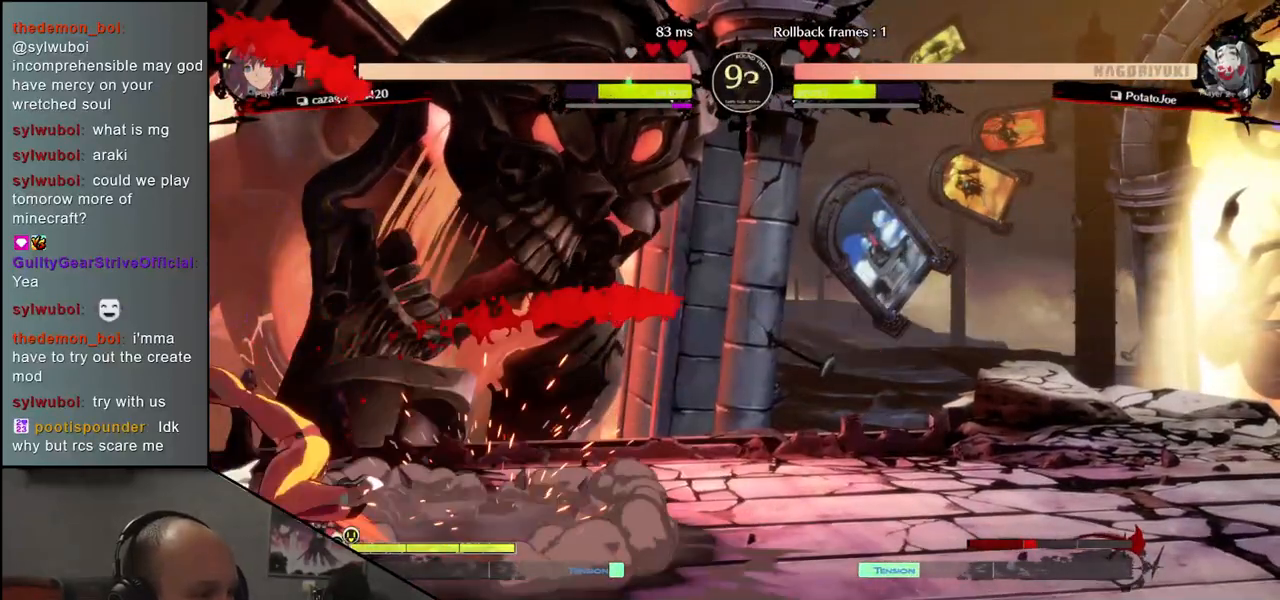
{"buttons": ["TRIANGLE"], "left_stick": "center", "events": [[100, "L2", "up"], [300, "R2", "down"], [333, "left_stick", "center"], [400, "TRIANGLE", "down"], [467, "R2", "up"]]}
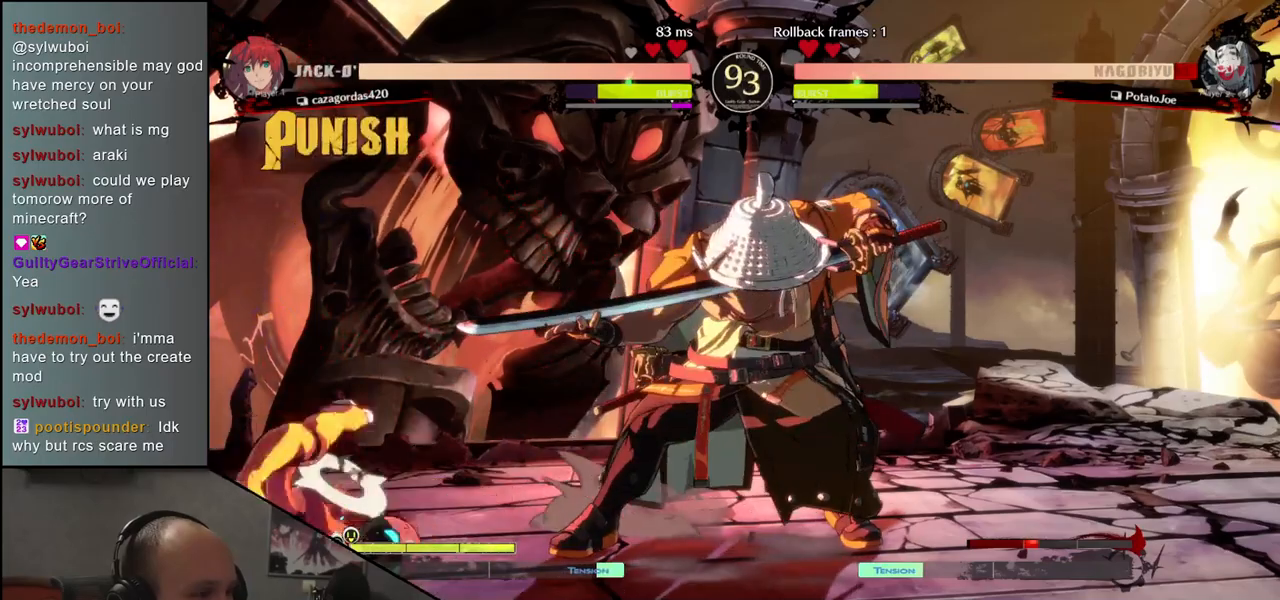
{"buttons": [], "left_stick": "center", "events": [[50, "TRIANGLE", "up"], [133, "TRIANGLE", "down"], [250, "TRIANGLE", "up"], [350, "TRIANGLE", "down"], [450, "TRIANGLE", "up"]]}
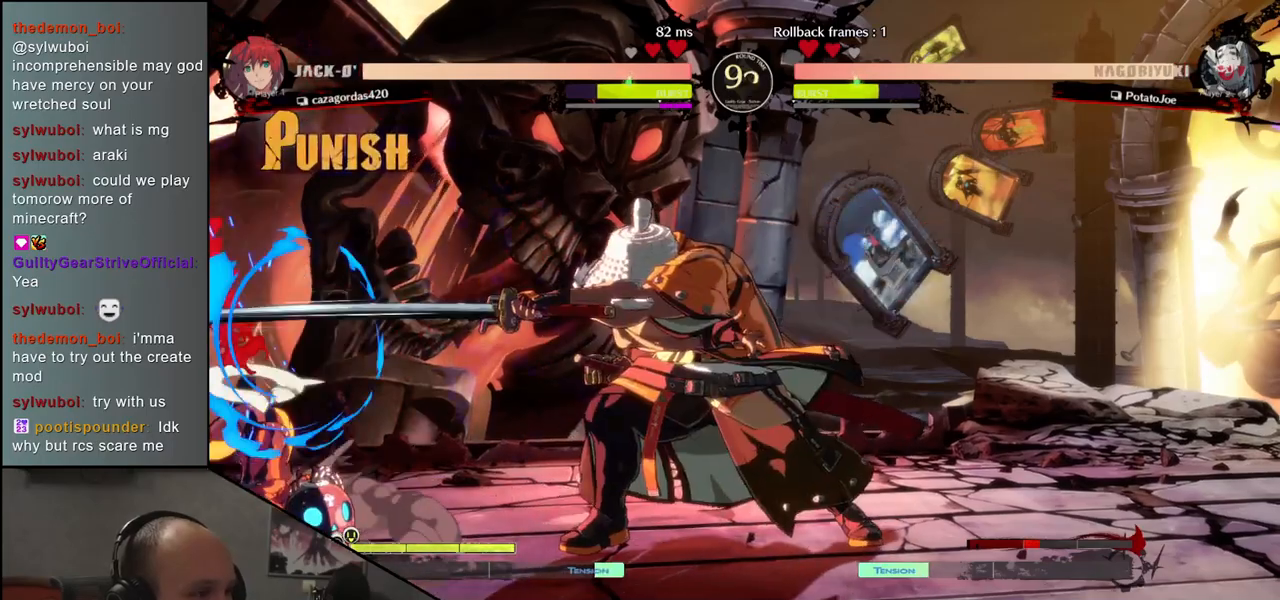
{"buttons": [], "left_stick": "down-right", "events": [[83, "TRIANGLE", "down"], [183, "TRIANGLE", "up"], [467, "left_stick", "down-right"]]}
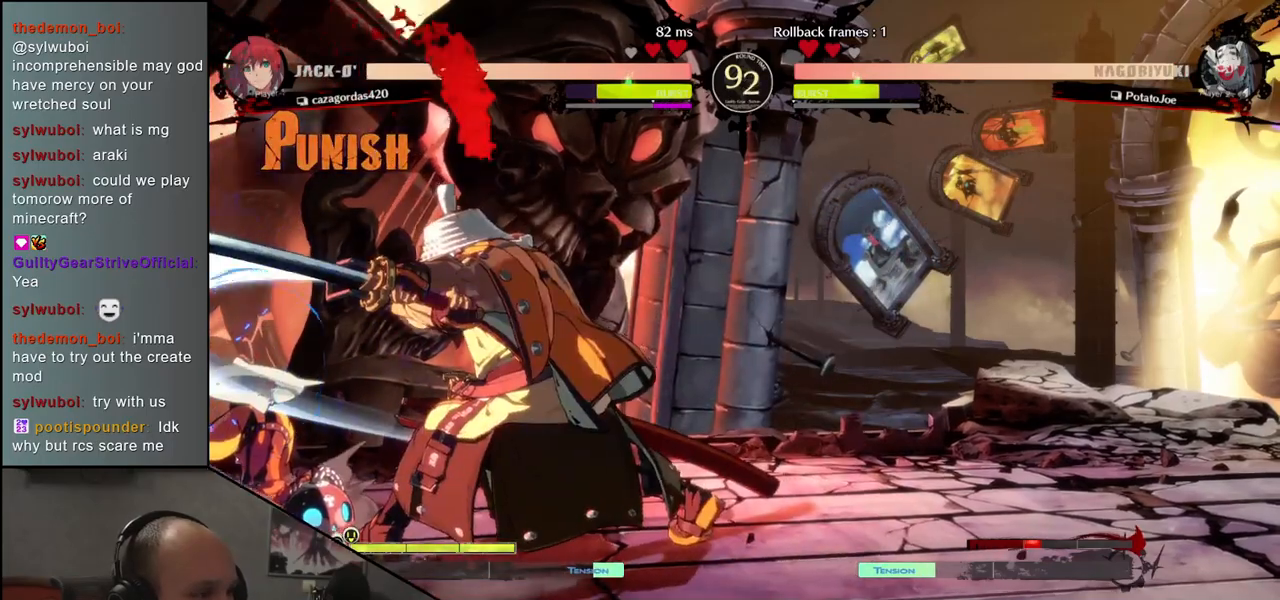
{"buttons": [], "left_stick": "right", "events": [[83, "left_stick", "right"], [133, "R2", "down"], [250, "R2", "up"], [300, "R2", "down"], [417, "R2", "up"]]}